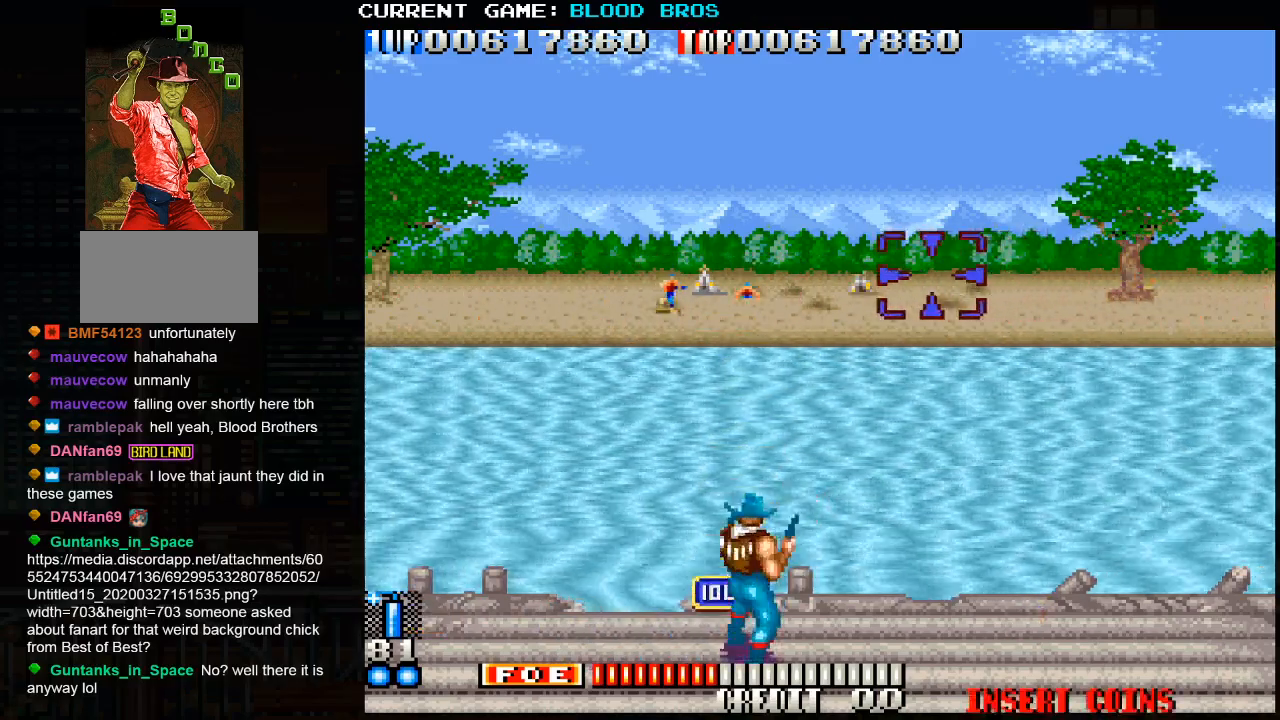
Gameplay with a controller (arcade stick); each line is a JSON object with the inputs held at the frame after it. "events" lists button and stick changes between this image and that frame as [ms after this image, input, new state], when the widget could be followed in between. Not read: HP L3 LP MP R3.
{"buttons": [], "left_stick": "right", "events": [[83, "SQUARE", "down"], [150, "SQUARE", "up"], [233, "SQUARE", "down"], [317, "SQUARE", "up"], [367, "left_stick", "center"], [383, "SQUARE", "down"], [467, "left_stick", "right"], [483, "SQUARE", "up"]]}
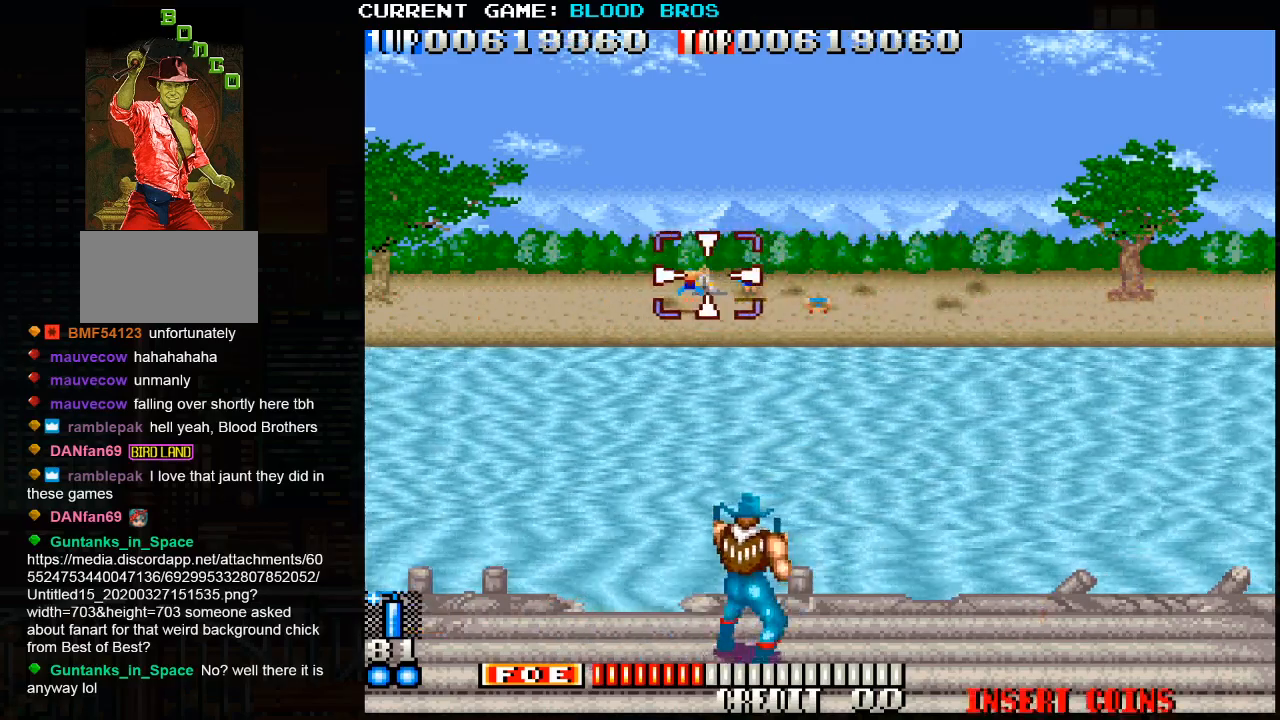
{"buttons": ["SQUARE"], "left_stick": "right", "events": [[33, "SQUARE", "down"], [67, "left_stick", "center"], [117, "SQUARE", "up"], [117, "left_stick", "left"], [200, "SQUARE", "down"], [200, "left_stick", "center"], [283, "SQUARE", "up"], [350, "SQUARE", "down"], [367, "left_stick", "left"], [450, "SQUARE", "up"], [450, "left_stick", "center"], [500, "SQUARE", "down"], [500, "left_stick", "right"]]}
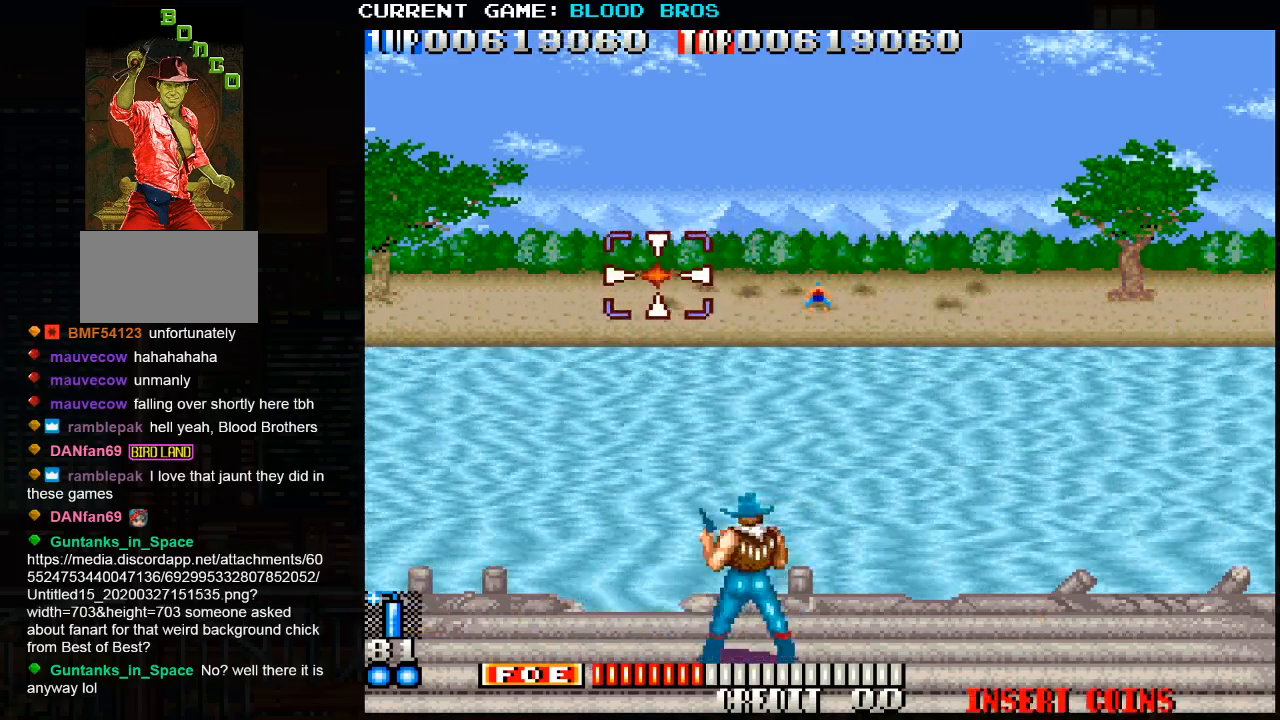
{"buttons": [], "left_stick": "center", "events": [[100, "SQUARE", "up"], [183, "SQUARE", "down"], [267, "SQUARE", "up"], [300, "left_stick", "center"], [350, "SQUARE", "down"], [433, "SQUARE", "up"]]}
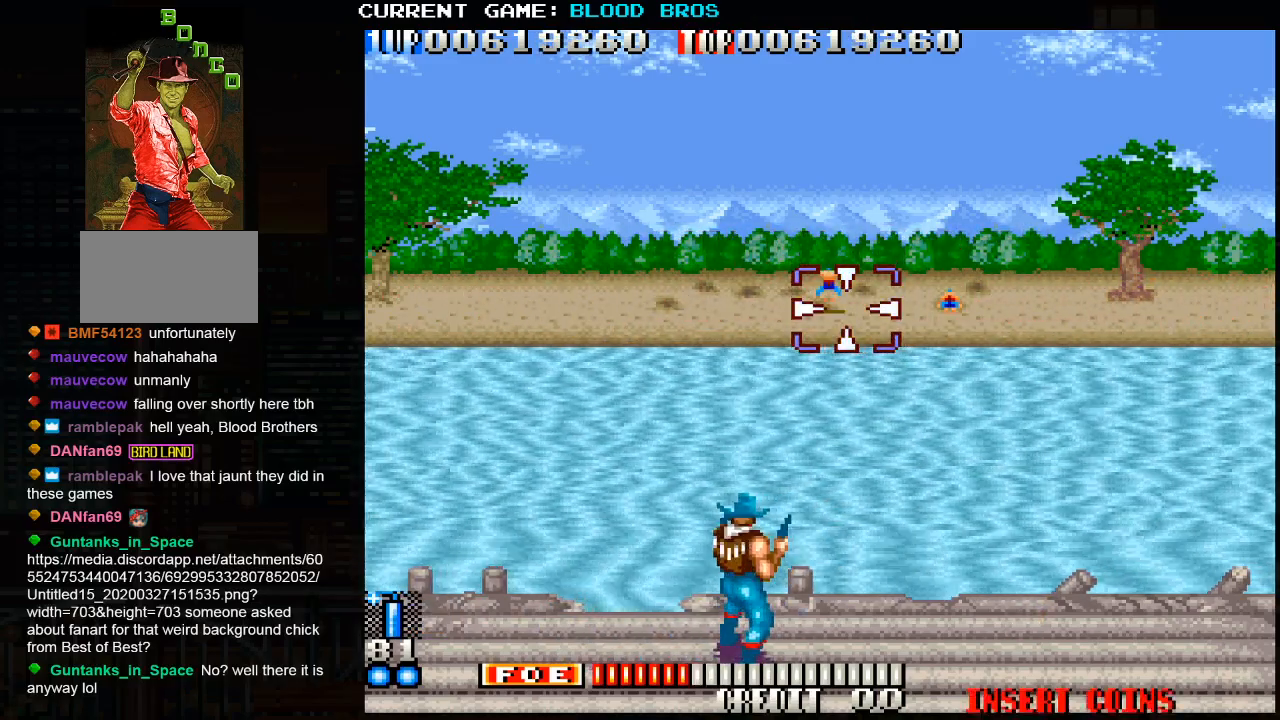
{"buttons": ["SQUARE"], "left_stick": "left", "events": [[50, "left_stick", "up-right"], [250, "left_stick", "down-right"], [383, "left_stick", "left"], [450, "SQUARE", "down"]]}
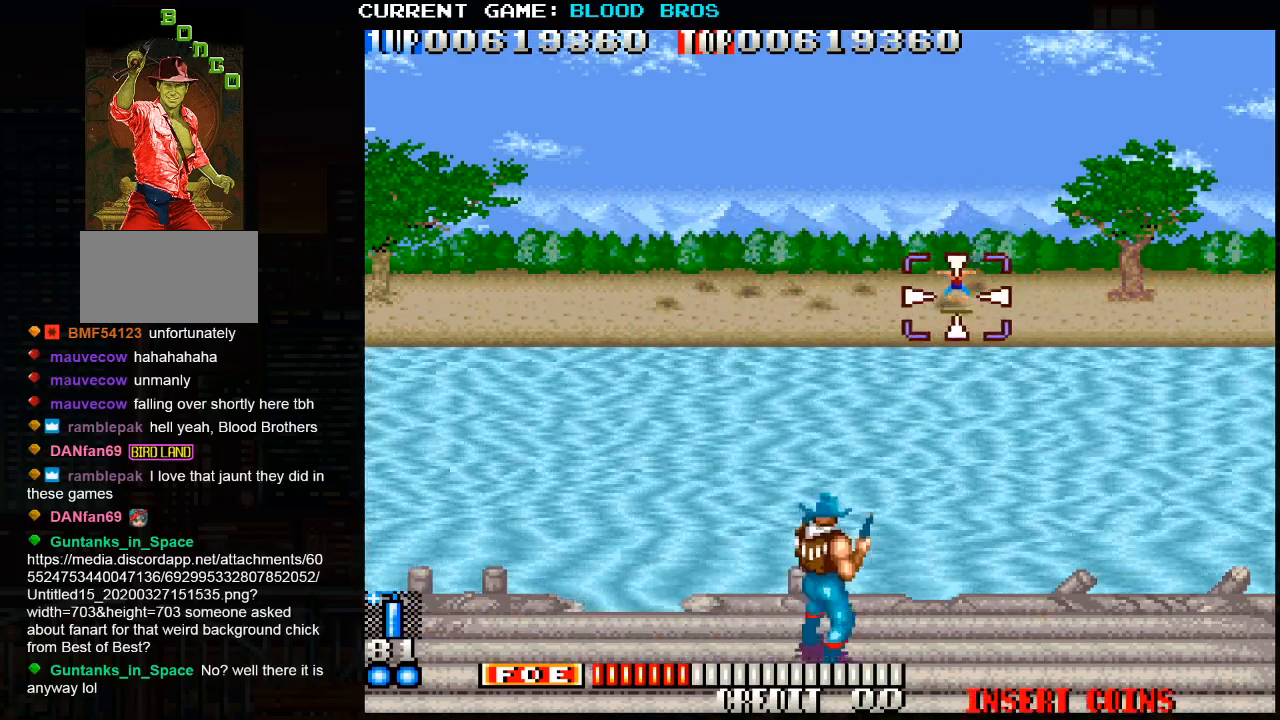
{"buttons": [], "left_stick": "center", "events": [[17, "left_stick", "center"], [67, "SQUARE", "up"], [150, "SQUARE", "down"], [217, "SQUARE", "up"]]}
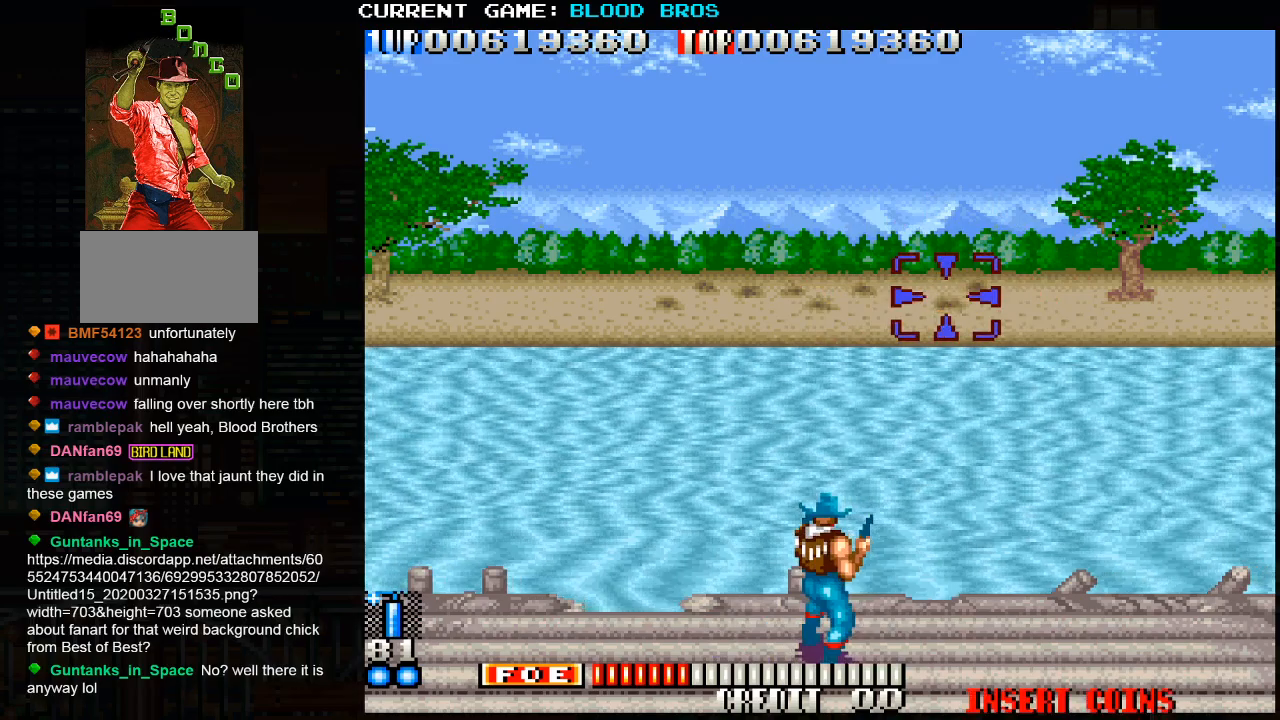
{"buttons": [], "left_stick": "left", "events": [[450, "left_stick", "left"]]}
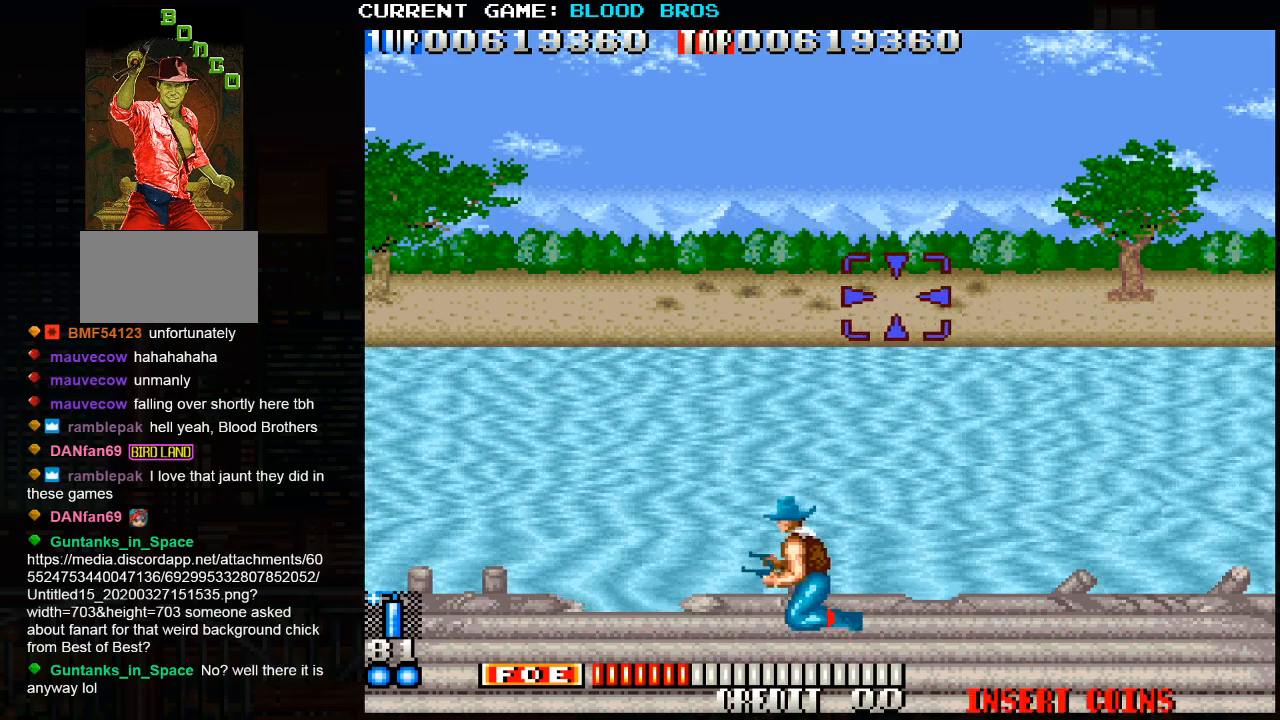
{"buttons": [], "left_stick": "center", "events": [[100, "left_stick", "center"], [183, "left_stick", "left"], [267, "left_stick", "center"], [383, "left_stick", "left"], [467, "left_stick", "center"]]}
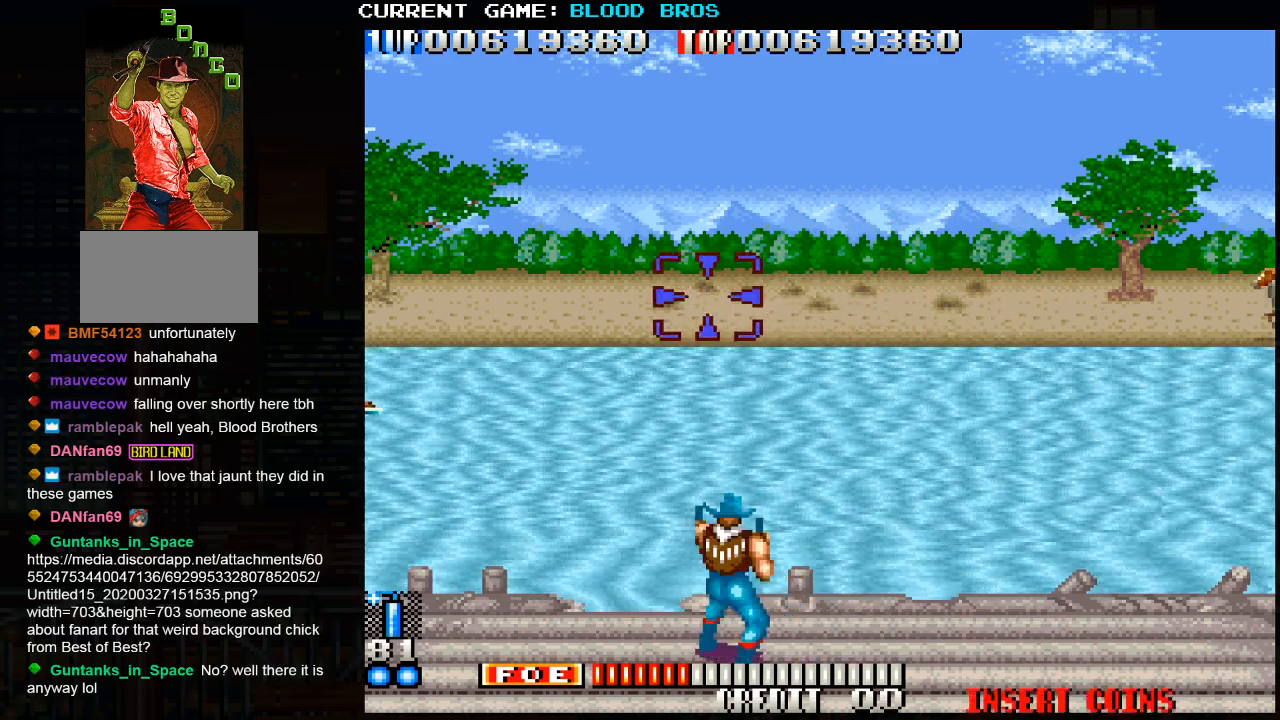
{"buttons": [], "left_stick": "down", "events": [[83, "left_stick", "left"], [150, "left_stick", "center"], [200, "left_stick", "right"], [250, "left_stick", "center"], [300, "left_stick", "left"], [500, "left_stick", "down"]]}
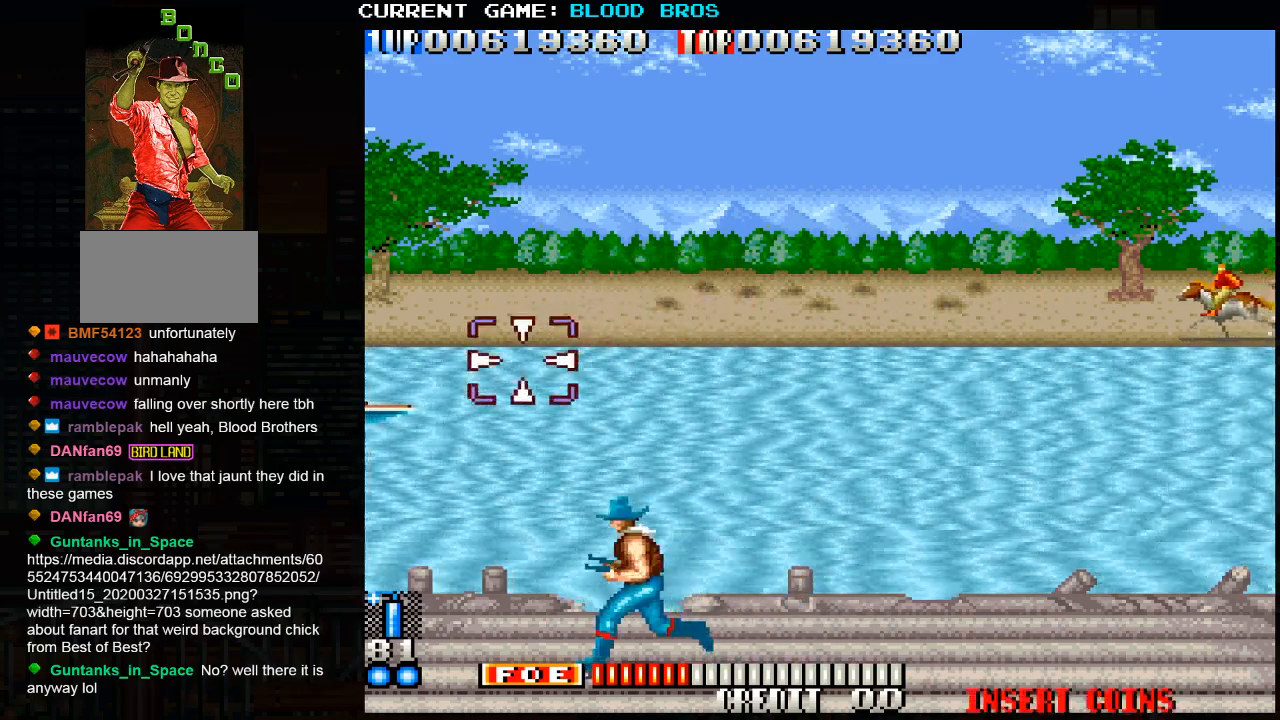
{"buttons": [], "left_stick": "right", "events": [[33, "left_stick", "center"], [100, "left_stick", "right"]]}
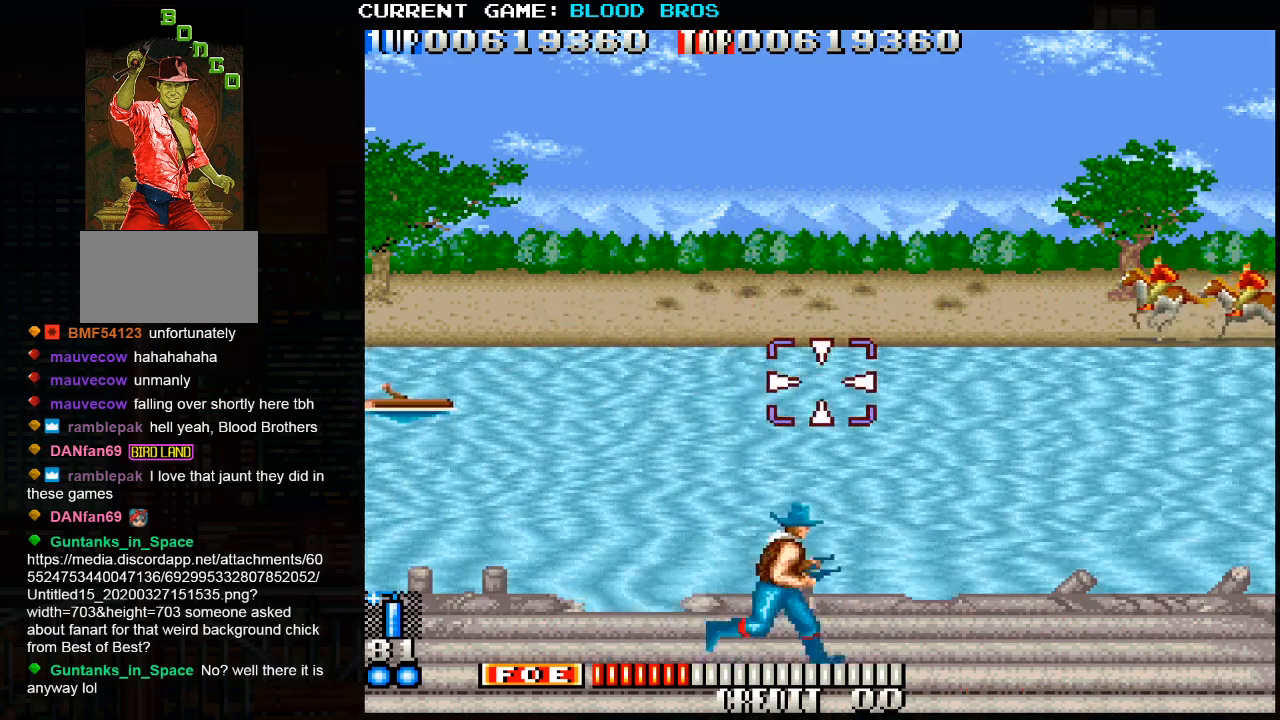
{"buttons": [], "left_stick": "right", "events": [[183, "left_stick", "up-right"], [317, "SQUARE", "down"], [367, "SQUARE", "up"], [367, "left_stick", "right"], [433, "SQUARE", "down"], [483, "SQUARE", "up"]]}
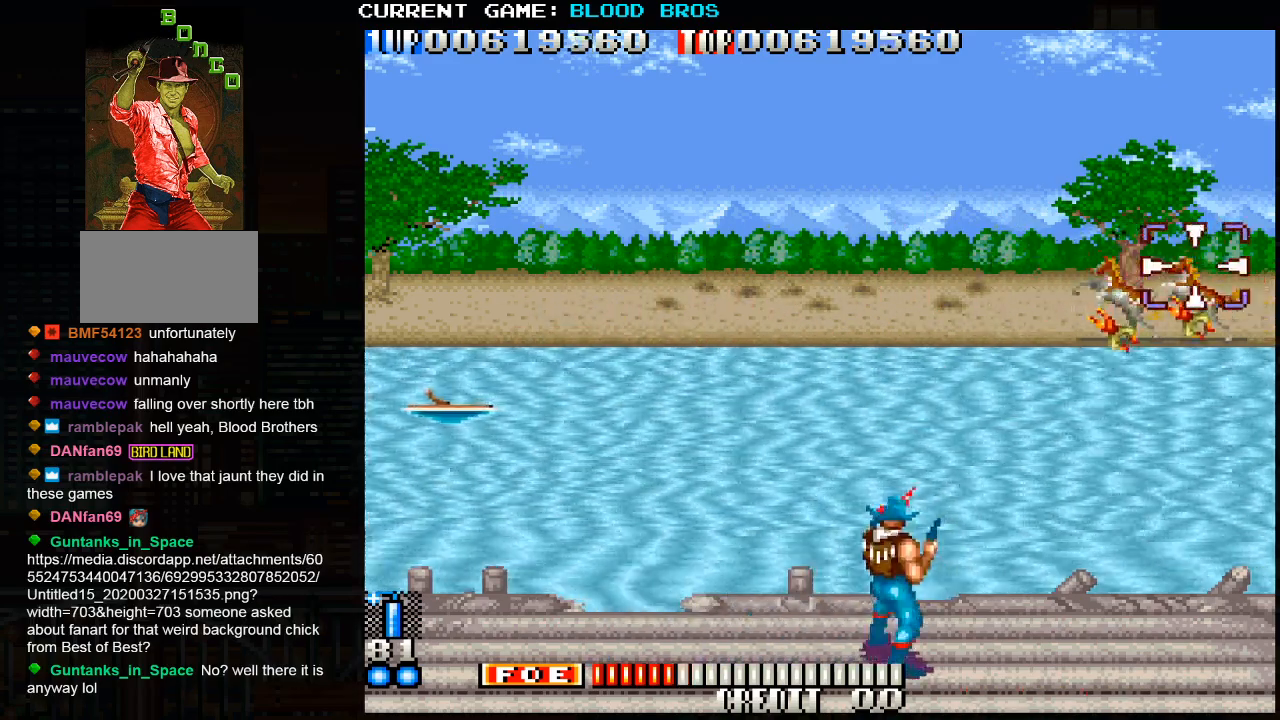
{"buttons": [], "left_stick": "left", "events": [[17, "SQUARE", "down"], [67, "SQUARE", "up"], [117, "SQUARE", "down"], [133, "left_stick", "center"], [183, "SQUARE", "up"], [200, "left_stick", "left"], [217, "SQUARE", "down"], [250, "SQUARE", "up"]]}
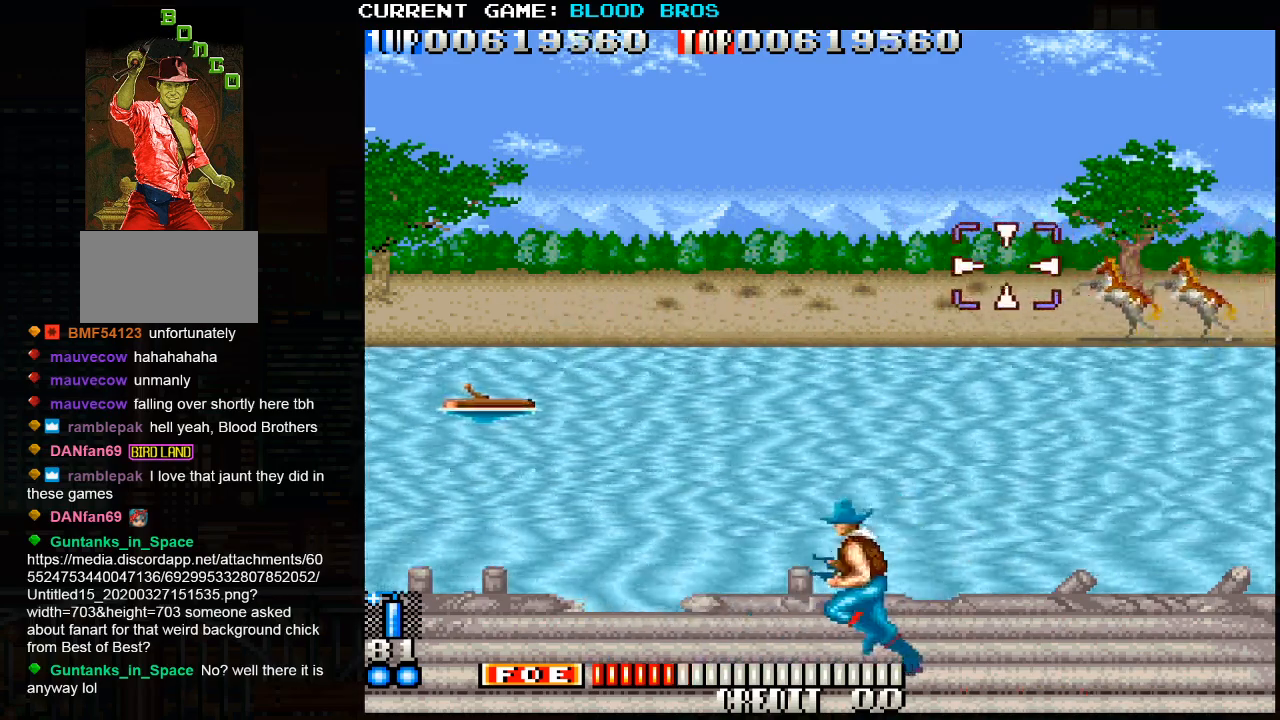
{"buttons": [], "left_stick": "center", "events": [[50, "left_stick", "center"]]}
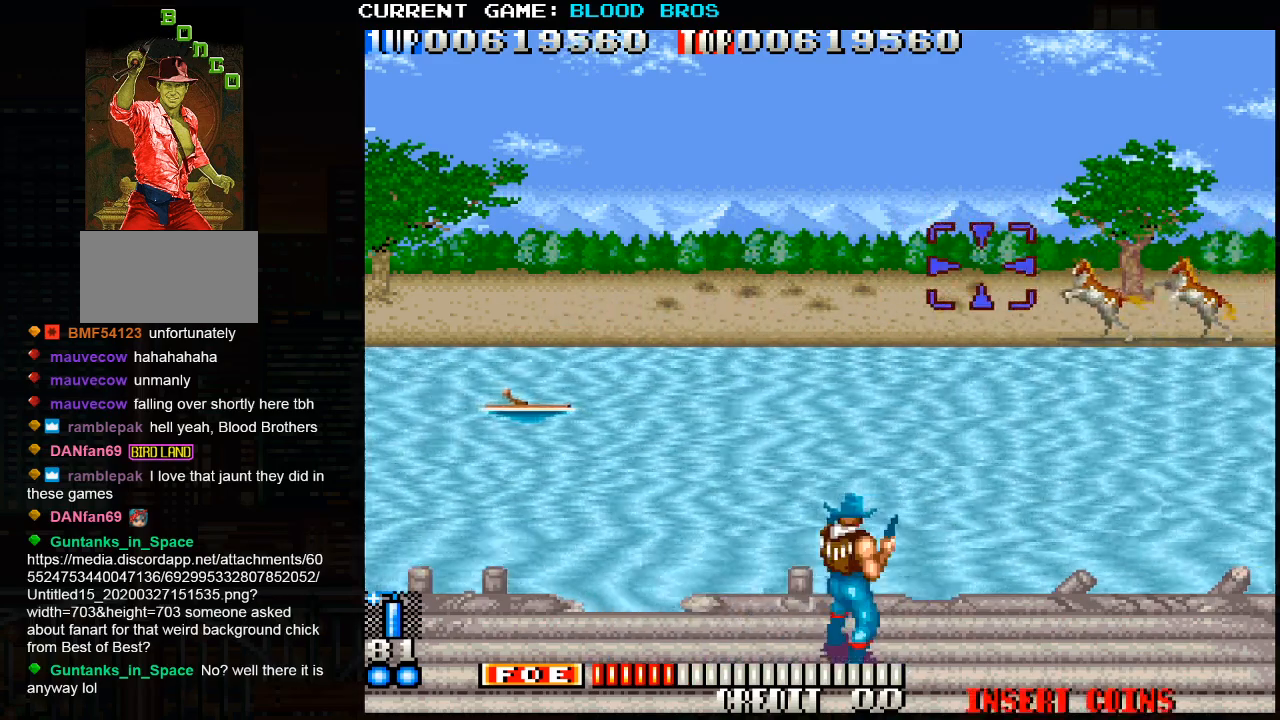
{"buttons": [], "left_stick": "center", "events": []}
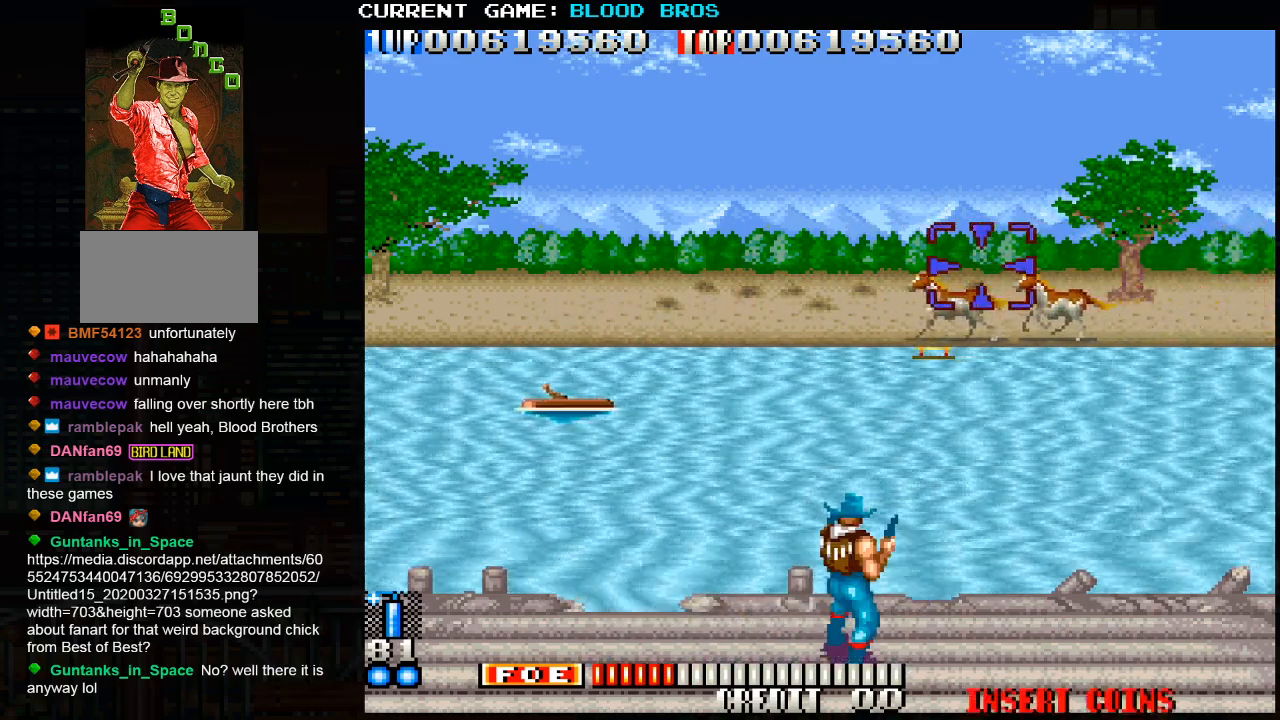
{"buttons": ["SQUARE"], "left_stick": "center", "events": [[33, "left_stick", "left"], [133, "SQUARE", "down"], [183, "SQUARE", "up"], [183, "left_stick", "down"], [250, "SQUARE", "down"], [250, "left_stick", "center"], [267, "SQUARE", "up"], [317, "SQUARE", "down"], [367, "SQUARE", "up"], [417, "SQUARE", "down"], [467, "SQUARE", "up"], [500, "SQUARE", "down"]]}
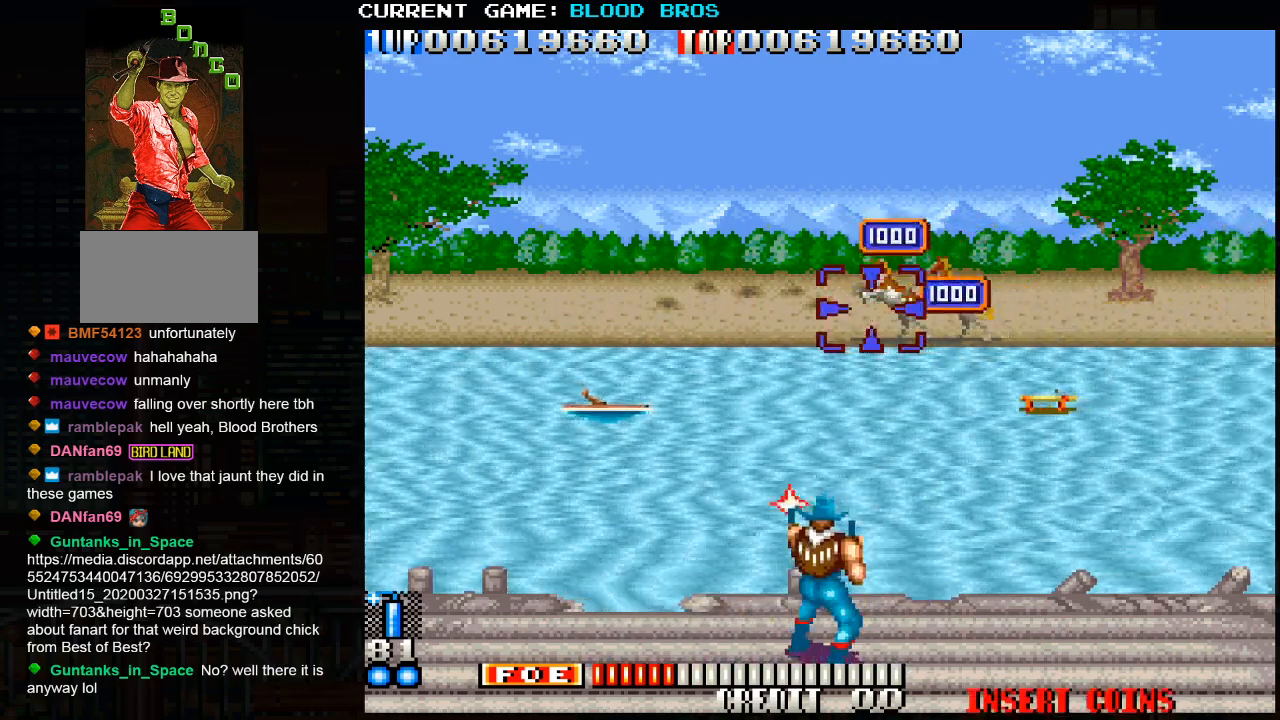
{"buttons": ["SQUARE"], "left_stick": "up-left", "events": [[50, "SQUARE", "up"], [83, "SQUARE", "down"], [117, "left_stick", "right"], [150, "SQUARE", "up"], [183, "SQUARE", "down"], [233, "SQUARE", "up"], [233, "left_stick", "down-right"], [267, "SQUARE", "down"], [333, "SQUARE", "up"], [383, "SQUARE", "down"], [433, "SQUARE", "up"], [467, "left_stick", "up-left"], [483, "SQUARE", "down"]]}
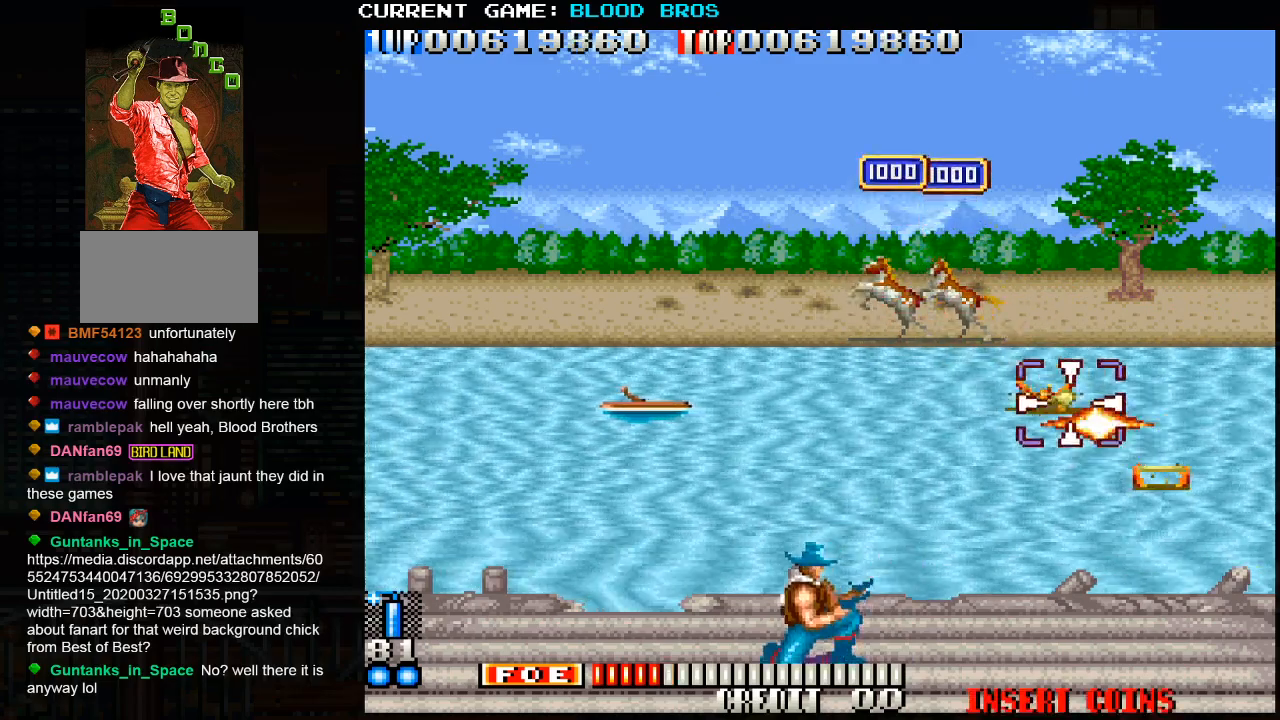
{"buttons": ["SQUARE"], "left_stick": "down-left", "events": [[33, "SQUARE", "up"], [83, "SQUARE", "down"], [117, "SQUARE", "up"], [200, "left_stick", "left"], [383, "left_stick", "down-left"], [450, "SQUARE", "down"]]}
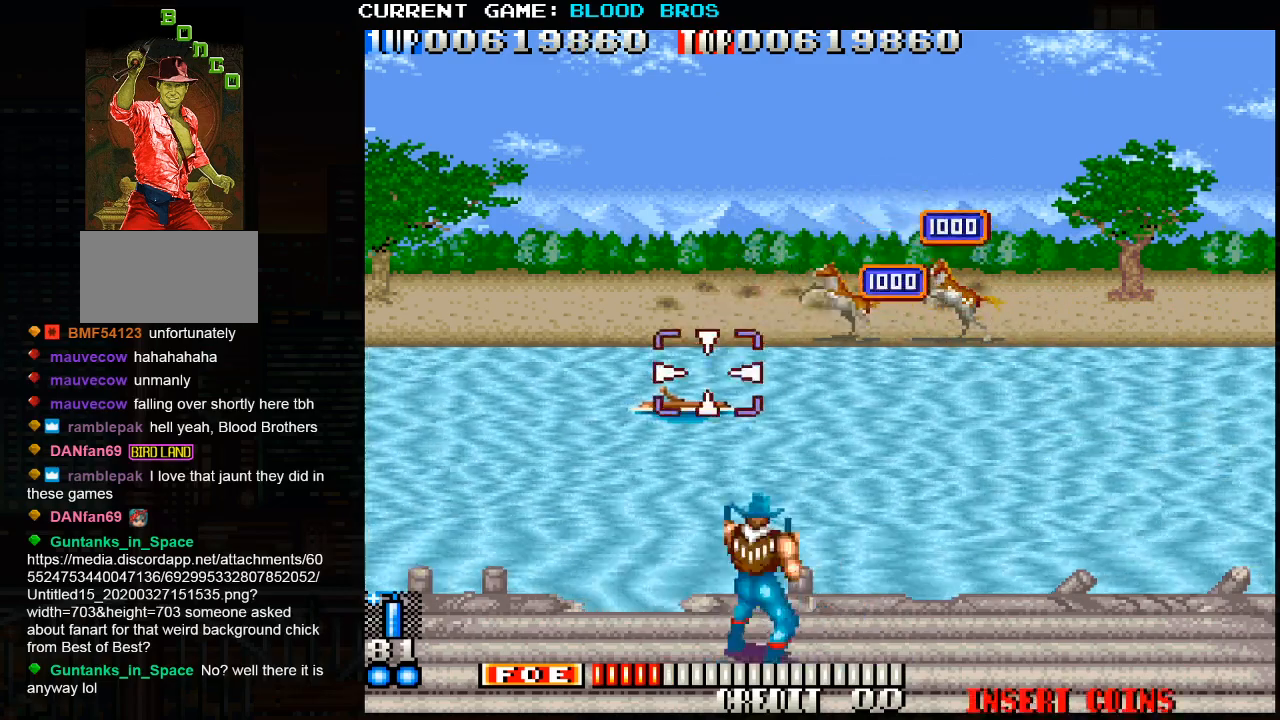
{"buttons": ["SQUARE"], "left_stick": "center", "events": [[17, "SQUARE", "up"], [67, "SQUARE", "down"], [67, "left_stick", "center"], [117, "SQUARE", "up"], [167, "SQUARE", "down"], [183, "left_stick", "up"], [200, "SQUARE", "up"], [283, "SQUARE", "down"], [333, "SQUARE", "up"], [350, "left_stick", "center"], [367, "SQUARE", "down"], [417, "SQUARE", "up"], [483, "SQUARE", "down"]]}
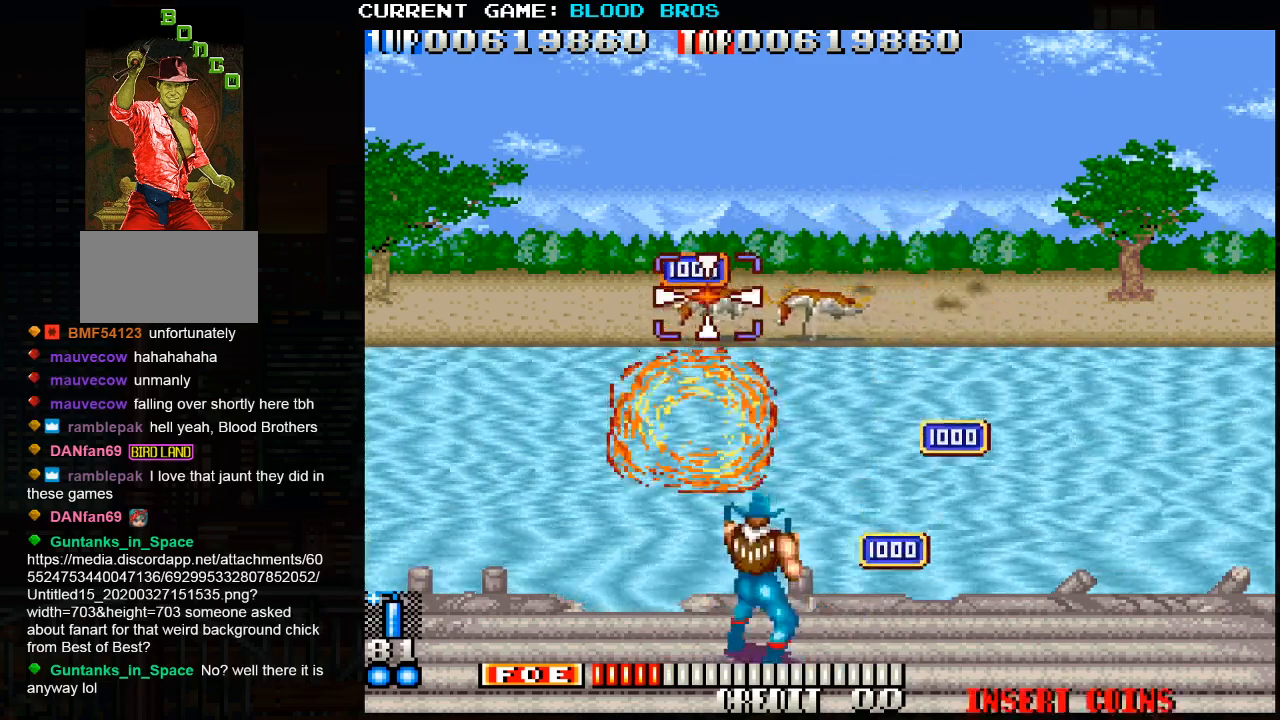
{"buttons": [], "left_stick": "right", "events": [[33, "SQUARE", "up"], [67, "SQUARE", "down"], [117, "SQUARE", "up"], [183, "SQUARE", "down"], [217, "SQUARE", "up"], [267, "SQUARE", "down"], [317, "SQUARE", "up"], [317, "left_stick", "left"], [367, "SQUARE", "down"], [417, "SQUARE", "up"], [433, "left_stick", "center"], [450, "SQUARE", "down"], [500, "SQUARE", "up"], [500, "left_stick", "right"]]}
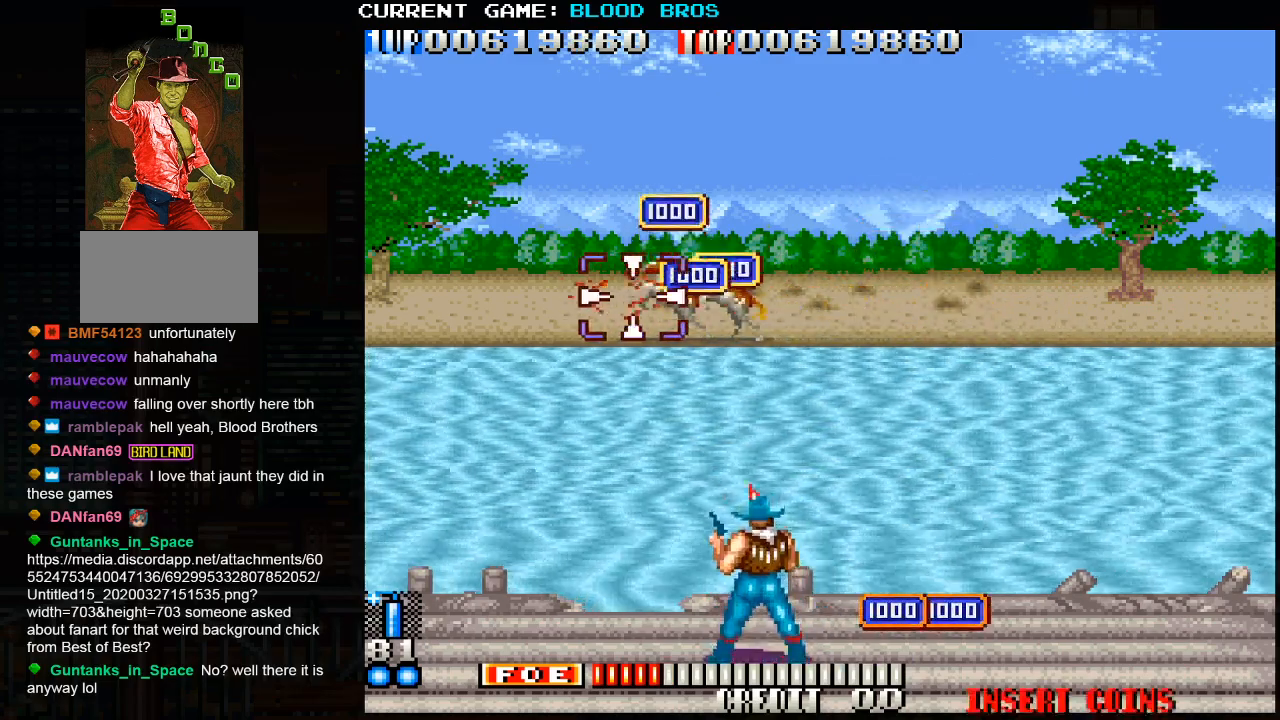
{"buttons": [], "left_stick": "right", "events": [[33, "SQUARE", "down"], [100, "SQUARE", "up"], [117, "SQUARE", "down"], [133, "left_stick", "center"], [167, "SQUARE", "up"], [233, "left_stick", "right"]]}
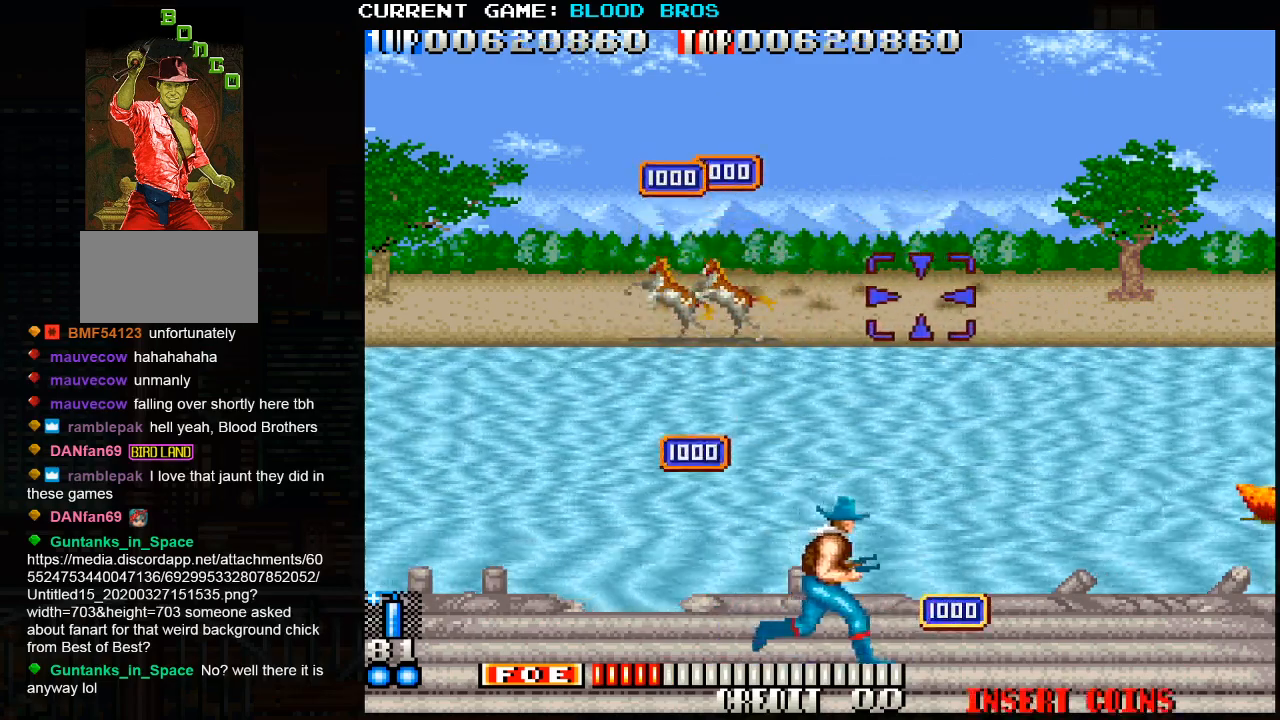
{"buttons": [], "left_stick": "left", "events": [[83, "left_stick", "center"], [133, "left_stick", "left"]]}
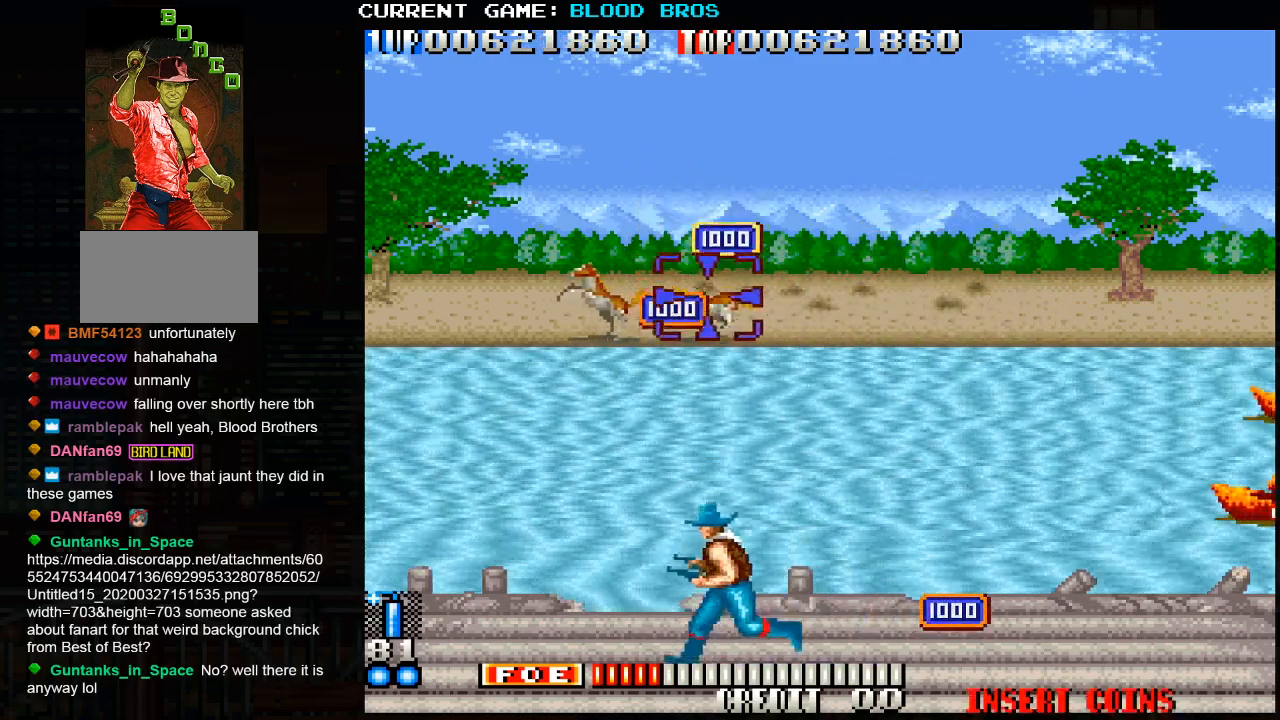
{"buttons": ["SQUARE"], "left_stick": "center", "events": [[67, "SQUARE", "down"], [117, "SQUARE", "up"], [183, "SQUARE", "down"], [233, "SQUARE", "up"], [267, "SQUARE", "down"], [317, "SQUARE", "up"], [350, "left_stick", "center"], [367, "SQUARE", "down"], [400, "left_stick", "right"], [433, "SQUARE", "up"], [467, "SQUARE", "down"], [500, "left_stick", "center"]]}
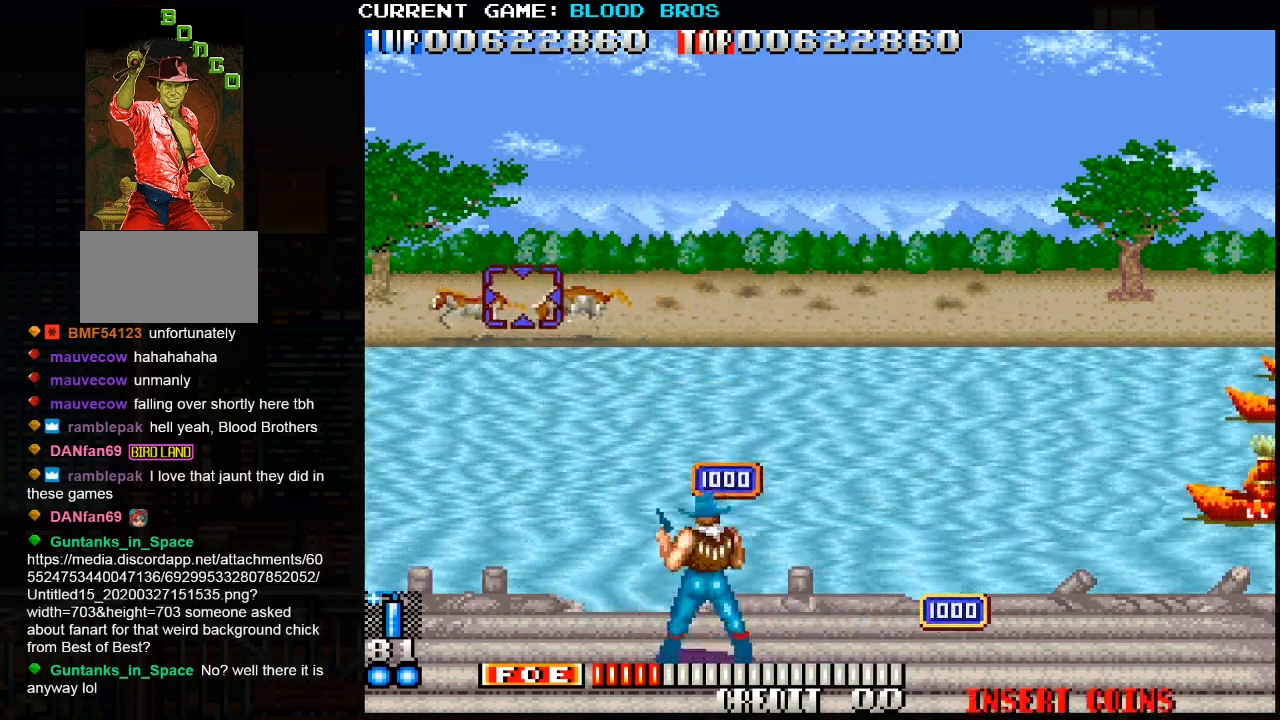
{"buttons": [], "left_stick": "right", "events": [[17, "SQUARE", "up"], [33, "left_stick", "left"], [67, "SQUARE", "down"], [117, "SQUARE", "up"], [150, "SQUARE", "down"], [150, "left_stick", "center"], [200, "left_stick", "right"], [217, "SQUARE", "up"], [233, "SQUARE", "down"], [383, "SQUARE", "up"]]}
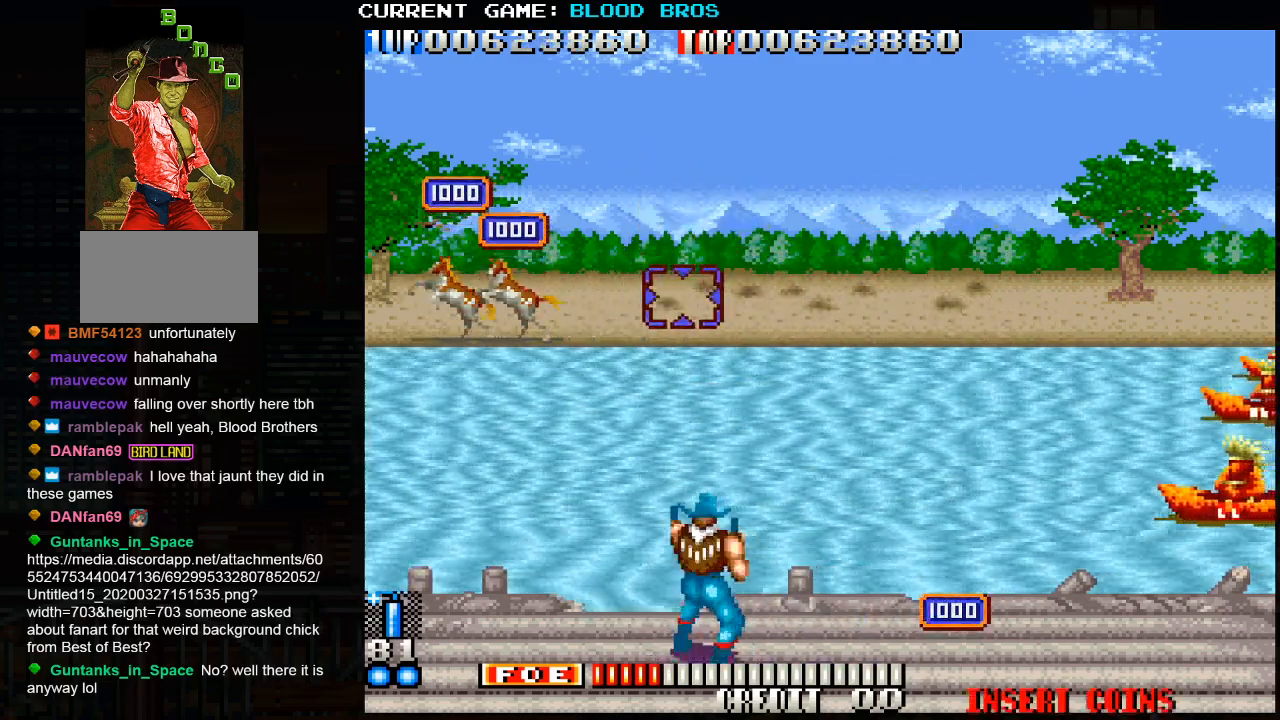
{"buttons": [], "left_stick": "down-right", "events": [[500, "left_stick", "down-right"]]}
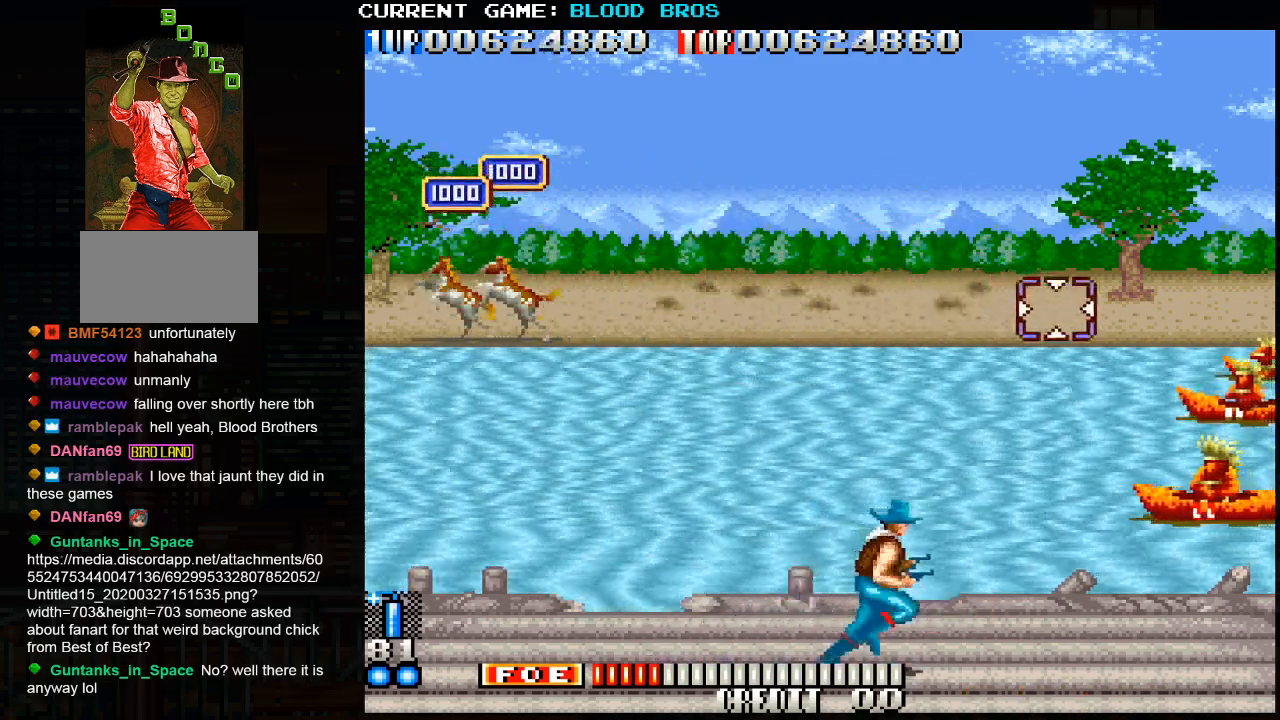
{"buttons": ["TRIANGLE"], "left_stick": "up-right", "events": [[150, "left_stick", "down"], [267, "left_stick", "center"], [283, "TRIANGLE", "down"], [333, "TRIANGLE", "up"], [350, "left_stick", "right"], [400, "left_stick", "up-right"], [500, "TRIANGLE", "down"]]}
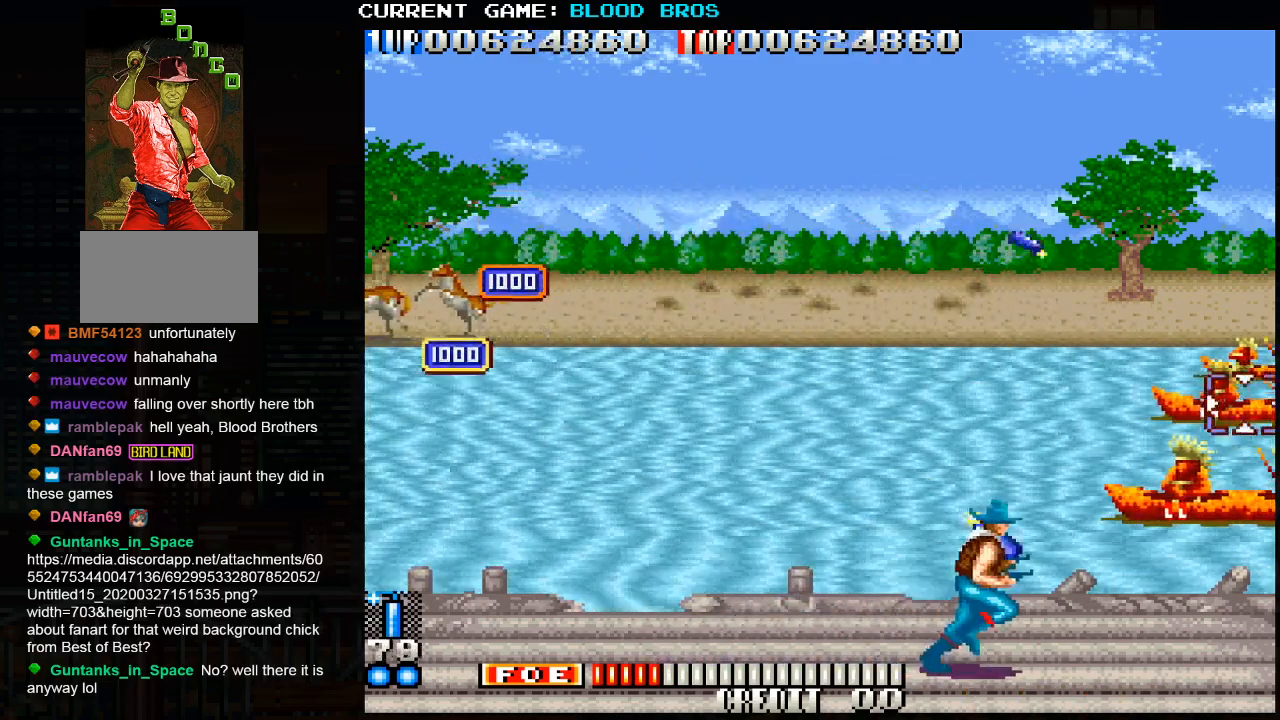
{"buttons": [], "left_stick": "left", "events": [[50, "TRIANGLE", "up"], [133, "TRIANGLE", "down"], [183, "left_stick", "down-left"], [200, "TRIANGLE", "up"], [367, "left_stick", "left"]]}
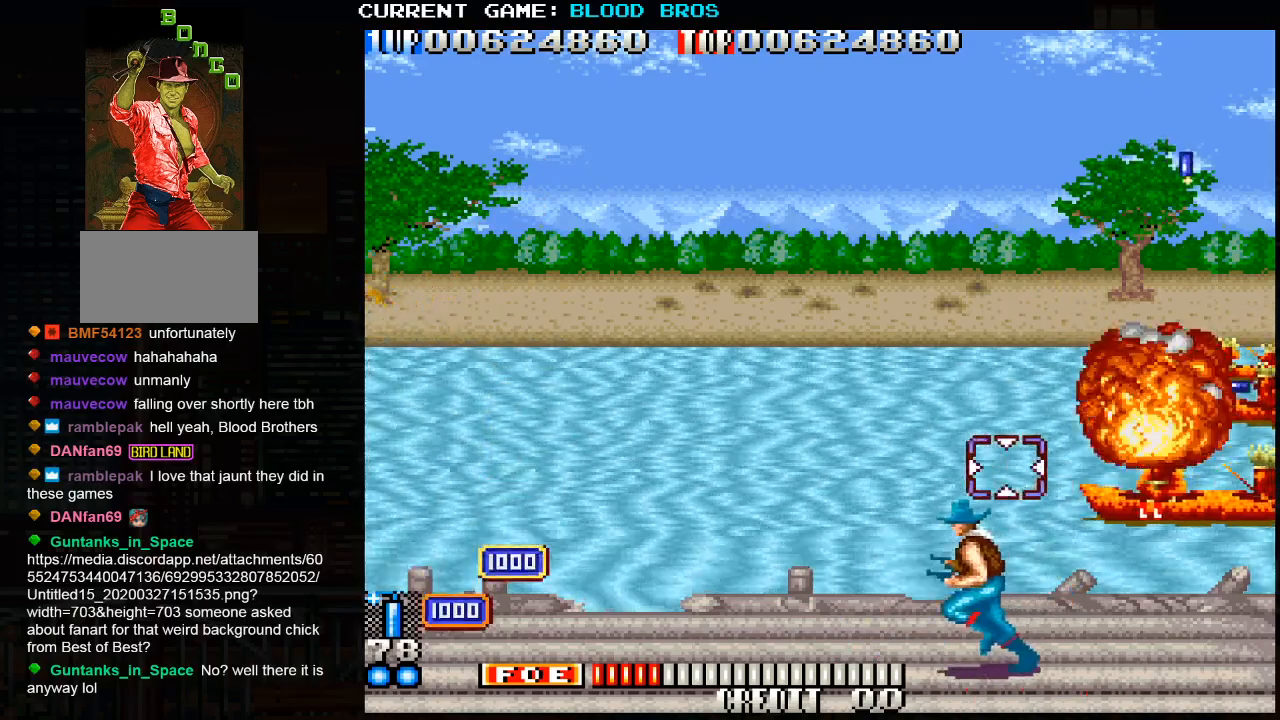
{"buttons": [], "left_stick": "left", "events": [[283, "CROSS", "down"], [400, "CROSS", "up"]]}
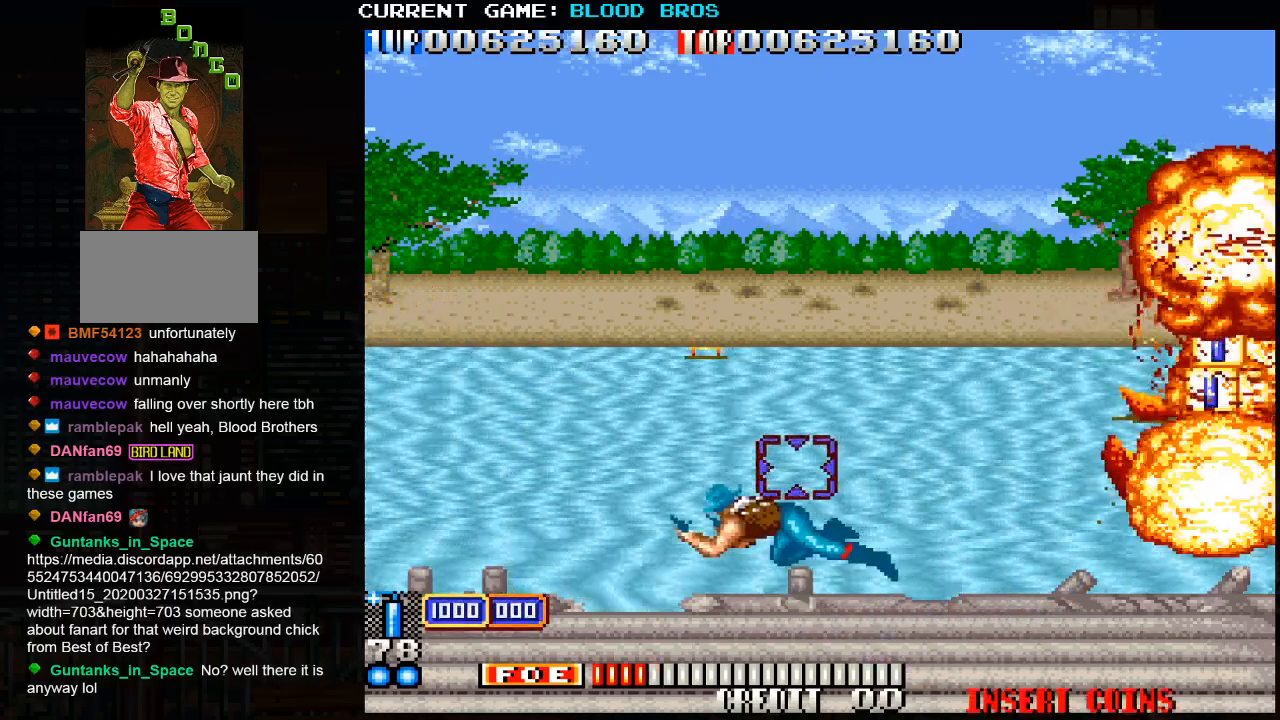
{"buttons": [], "left_stick": "left", "events": []}
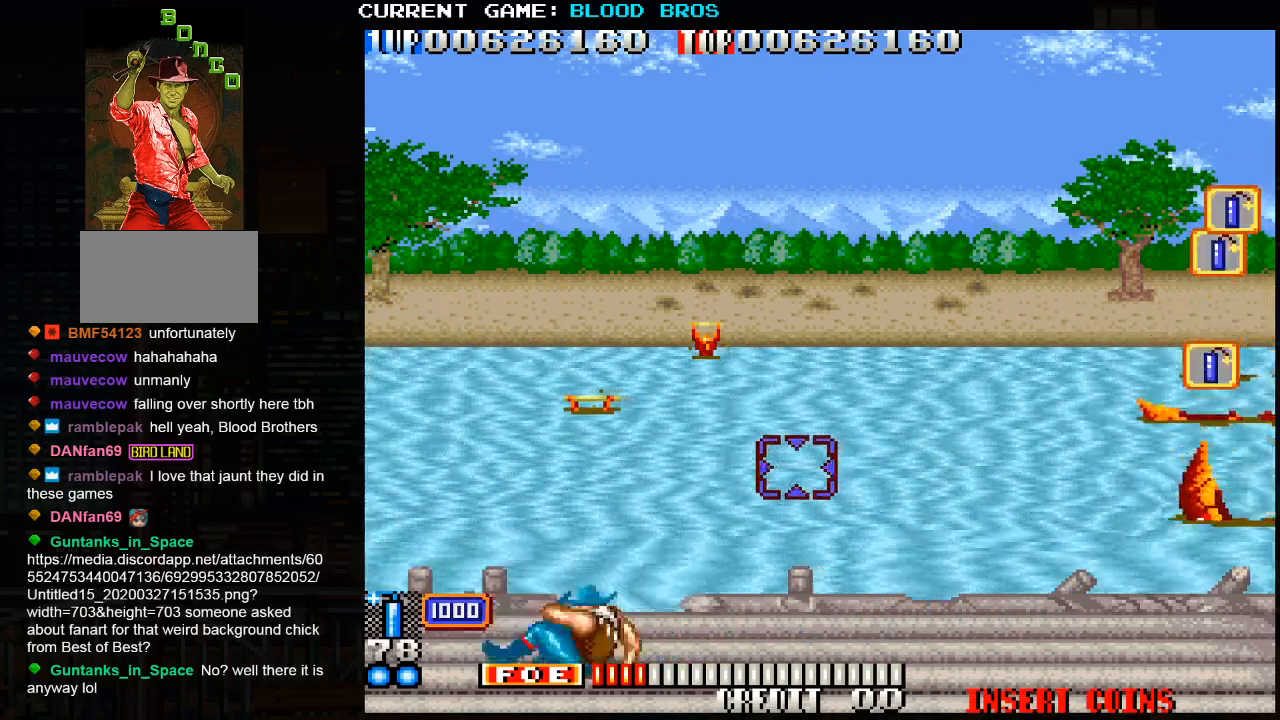
{"buttons": [], "left_stick": "down-right", "events": [[200, "left_stick", "up-left"], [383, "SQUARE", "down"], [400, "left_stick", "down"], [450, "SQUARE", "up"], [450, "left_stick", "down-right"]]}
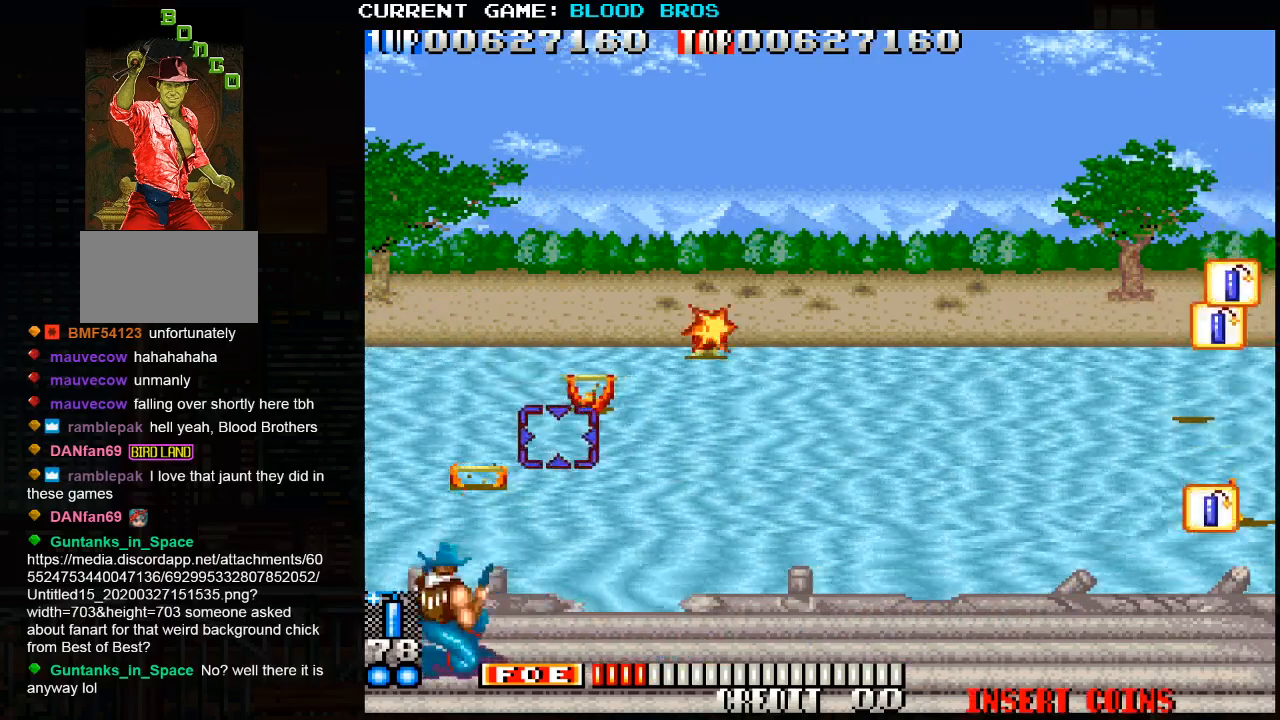
{"buttons": [], "left_stick": "right", "events": [[17, "left_stick", "right"]]}
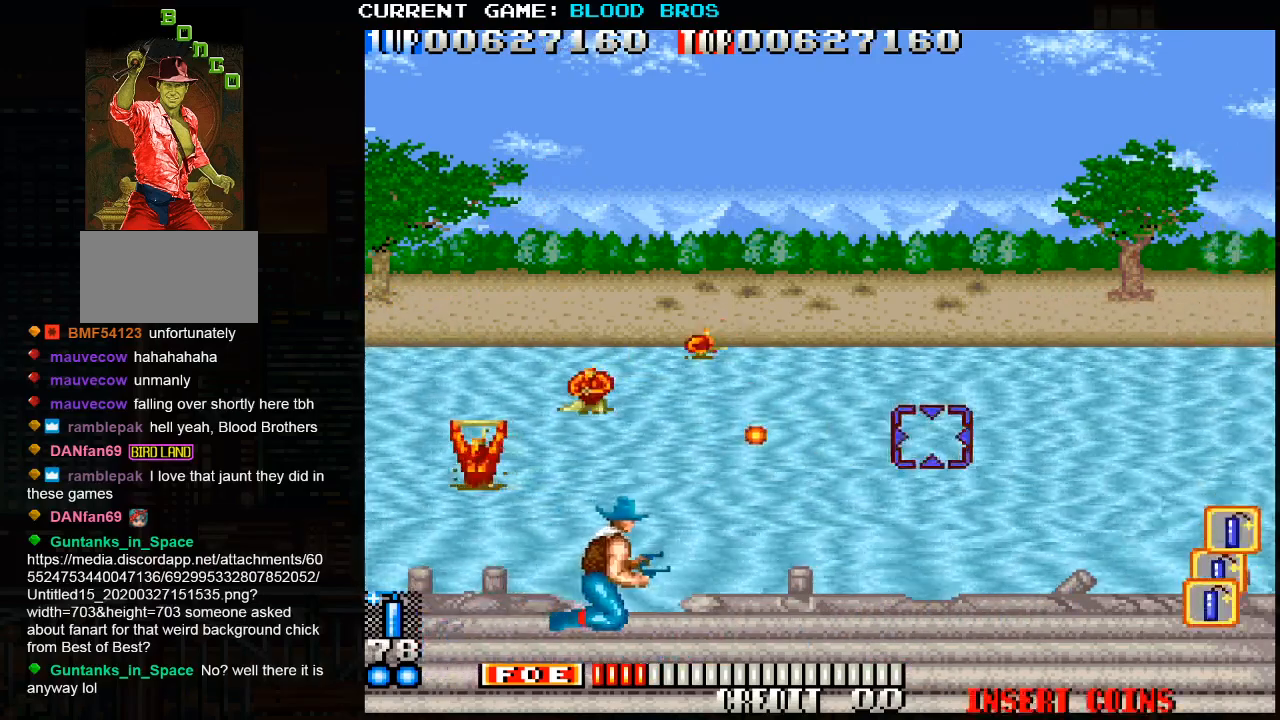
{"buttons": ["CROSS"], "left_stick": "right", "events": [[50, "left_stick", "center"], [183, "left_stick", "right"], [467, "CROSS", "down"]]}